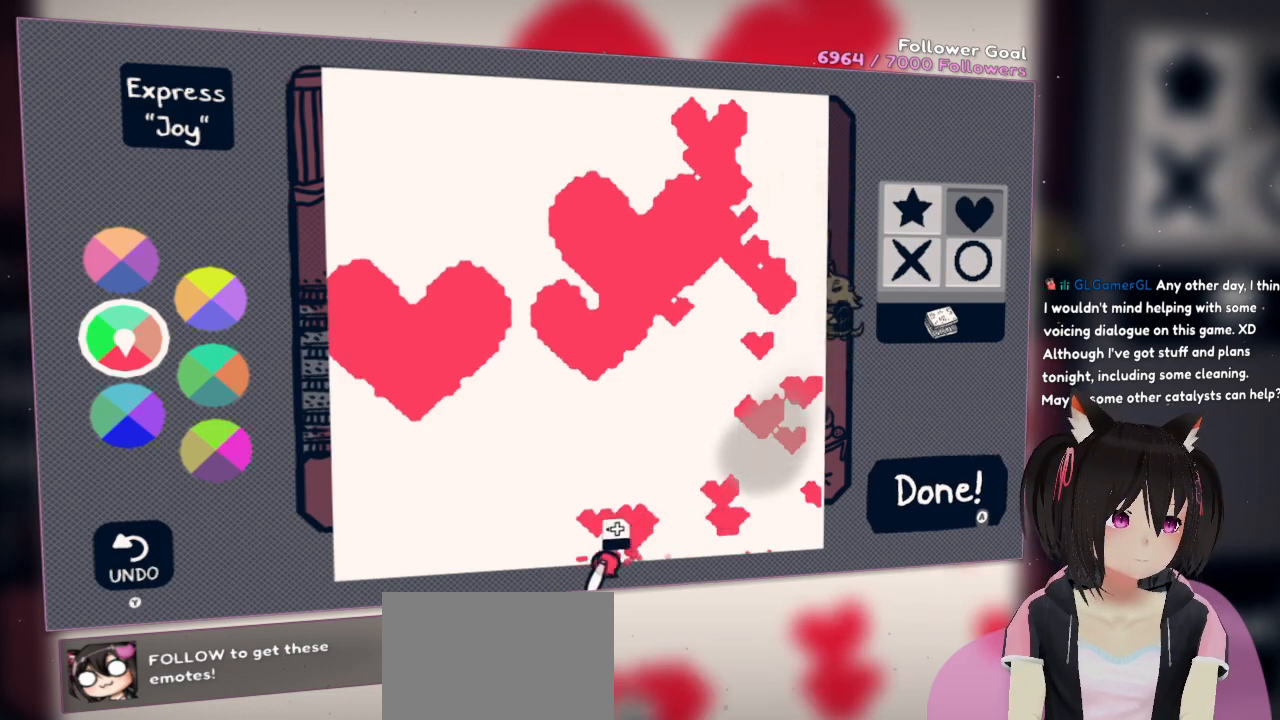
Gameplay with a controller (Nintendo layout); each line is a JSON object with the inputs held at the frame after it. "events" lists button and stick changes between this image and that frame as [ms after this image, input, new state], when the widget could be followed in between.
{"buttons": ["R2"], "left_stick": "center", "right_stick": "up-left", "events": [[333, "right_stick", "up-left"]]}
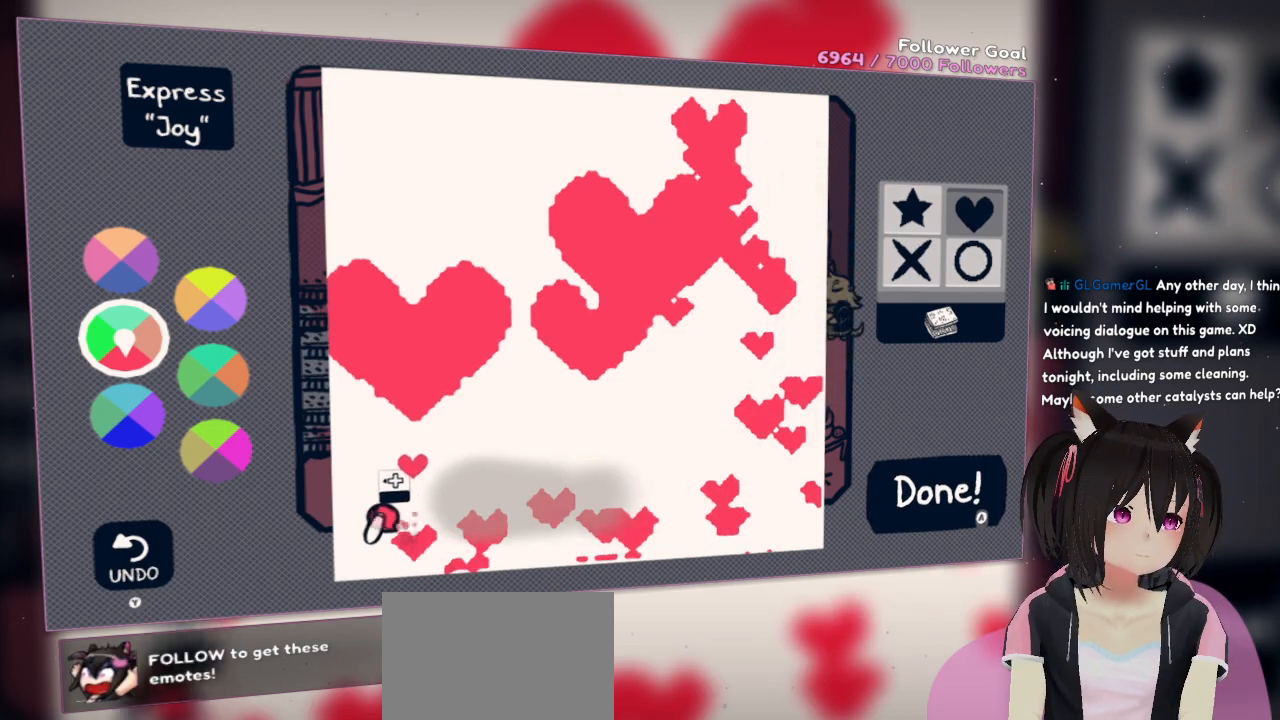
{"buttons": ["R2"], "left_stick": "center", "right_stick": "up", "events": [[367, "right_stick", "up"]]}
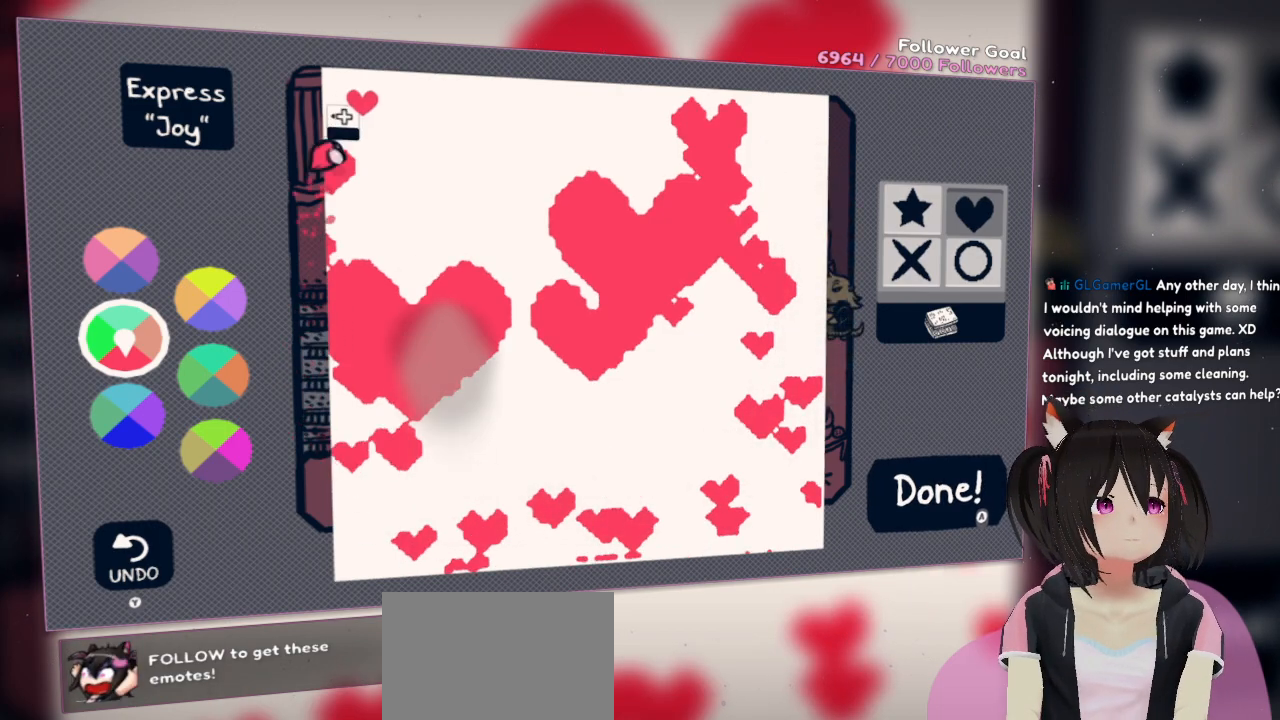
{"buttons": ["R2"], "left_stick": "center", "right_stick": "down-right", "events": [[17, "right_stick", "up-right"], [167, "right_stick", "right"], [333, "right_stick", "down-right"]]}
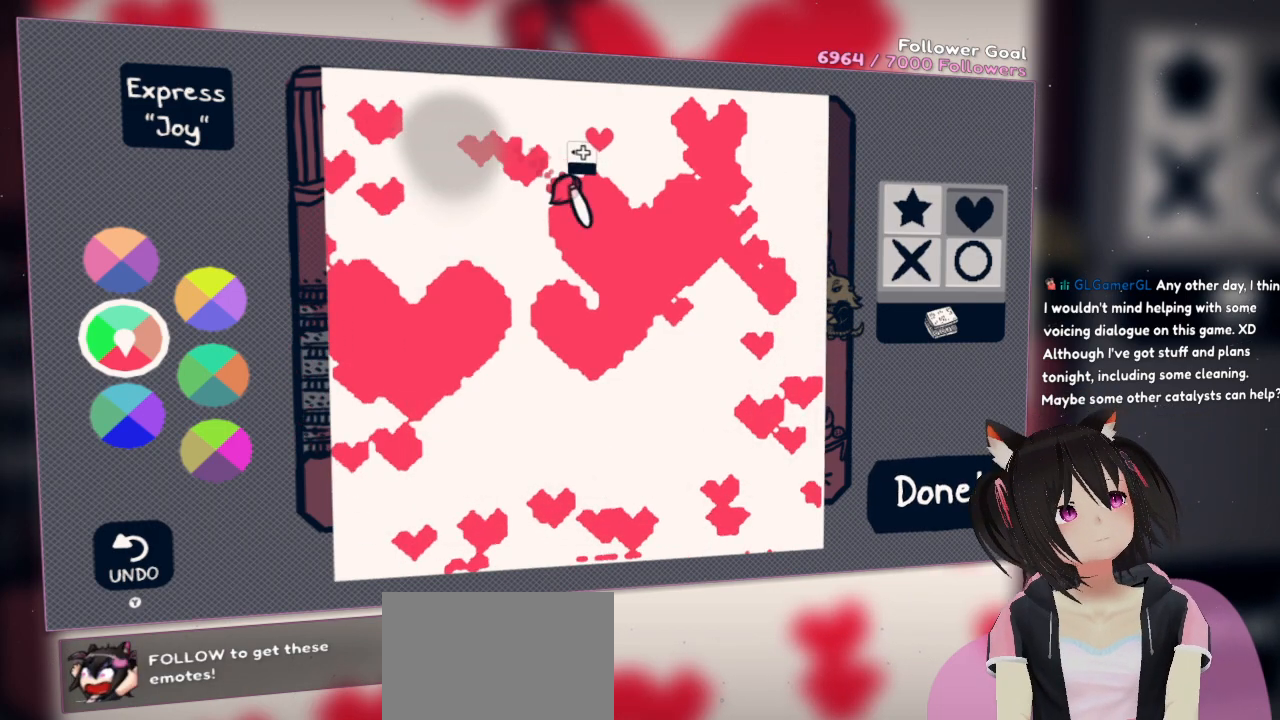
{"buttons": ["R2"], "left_stick": "center", "right_stick": "right", "events": [[467, "right_stick", "right"]]}
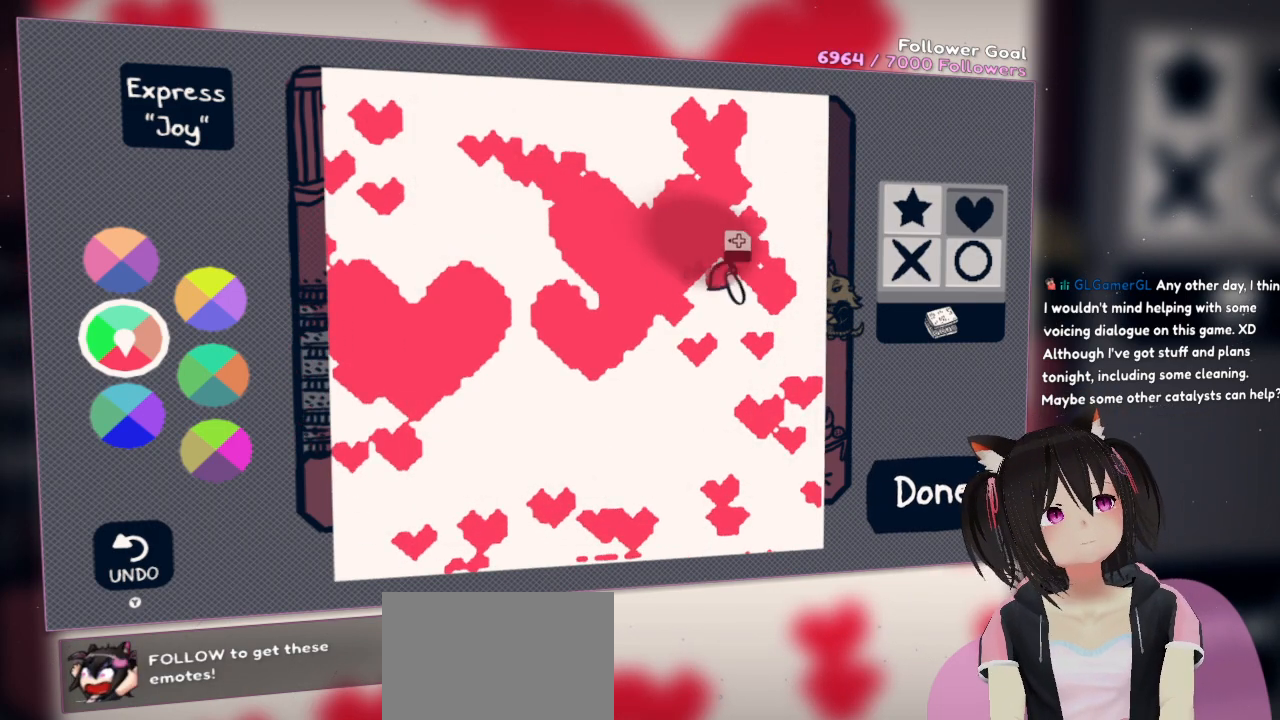
{"buttons": ["R2"], "left_stick": "center", "right_stick": "down-left", "events": [[33, "right_stick", "up-right"], [400, "right_stick", "up-left"], [500, "right_stick", "down-left"]]}
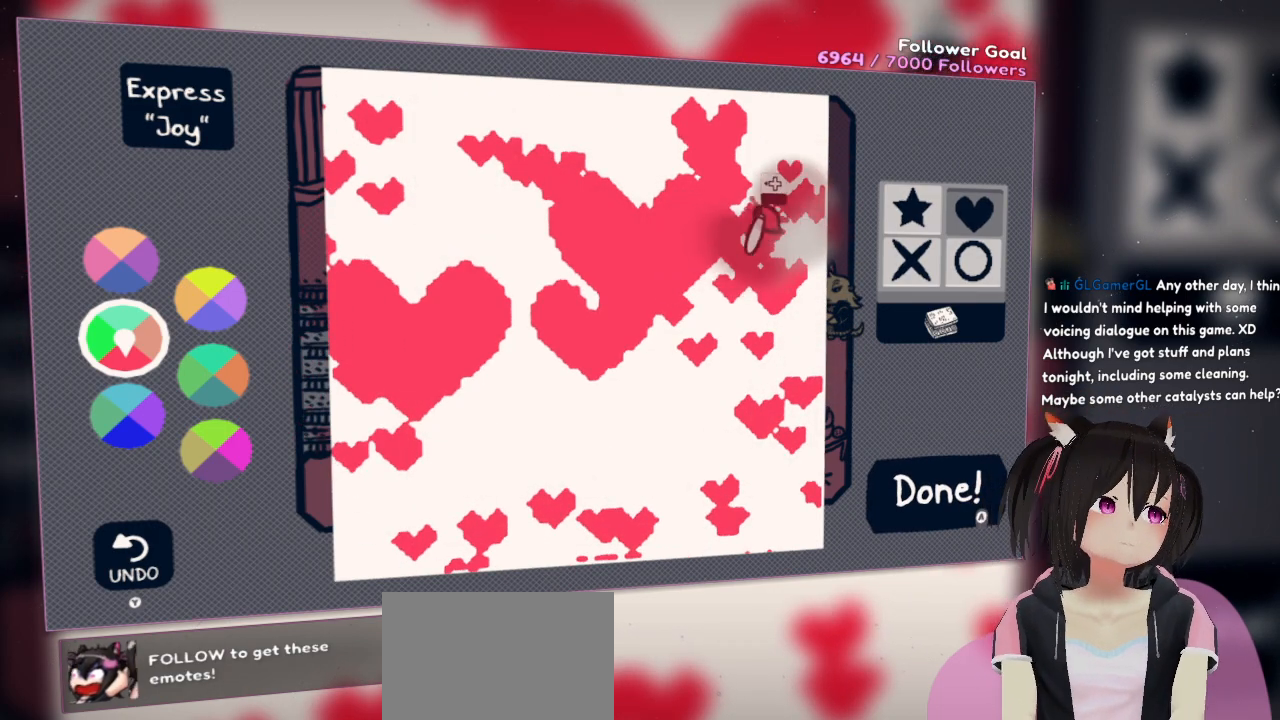
{"buttons": ["R2"], "left_stick": "center", "right_stick": "down-left", "events": []}
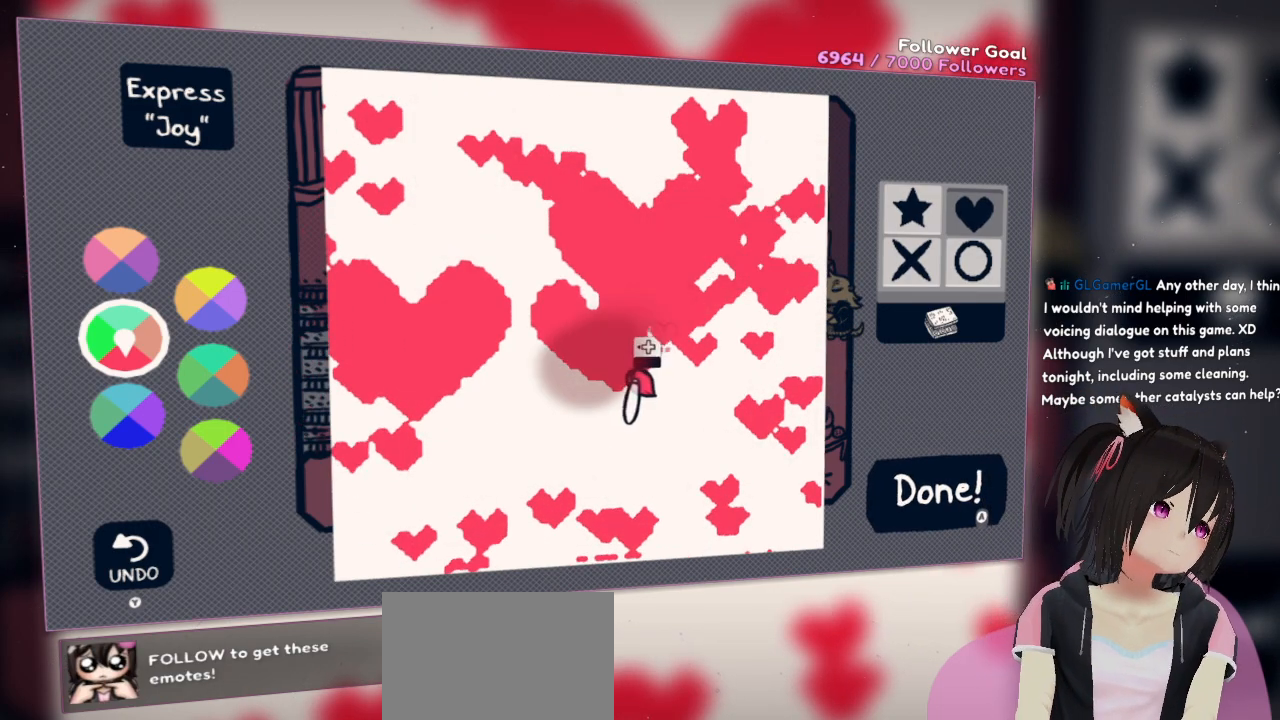
{"buttons": ["R2"], "left_stick": "center", "right_stick": "up-left", "events": [[267, "right_stick", "left"], [467, "right_stick", "up-left"]]}
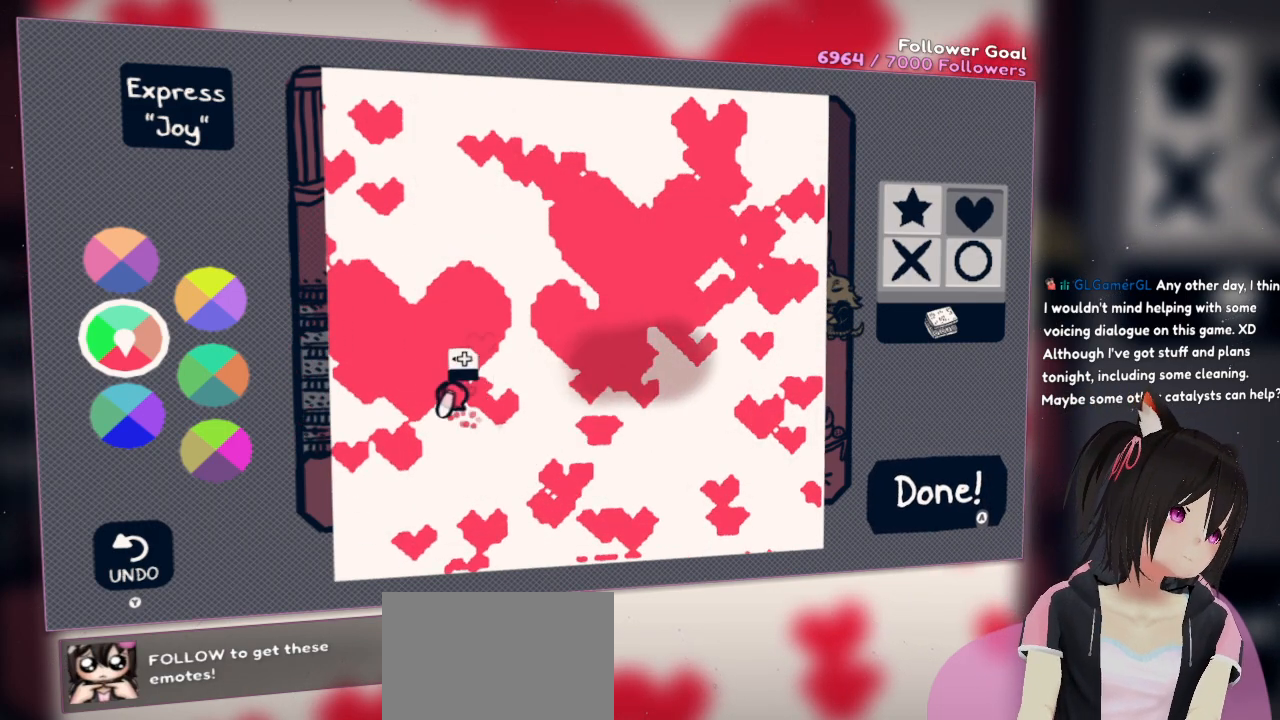
{"buttons": ["R2"], "left_stick": "center", "right_stick": "right", "events": [[167, "right_stick", "up"], [400, "right_stick", "up-right"], [500, "right_stick", "right"]]}
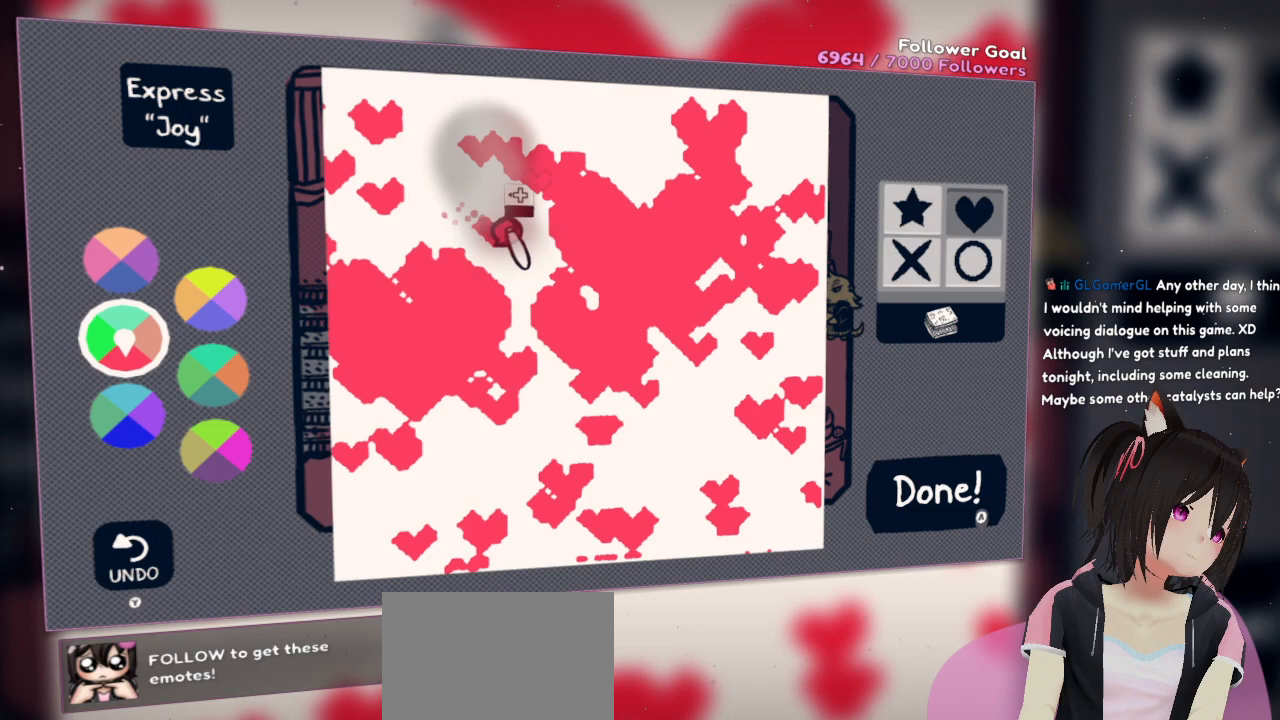
{"buttons": ["R2"], "left_stick": "center", "right_stick": "down-right", "events": [[33, "right_stick", "down-right"]]}
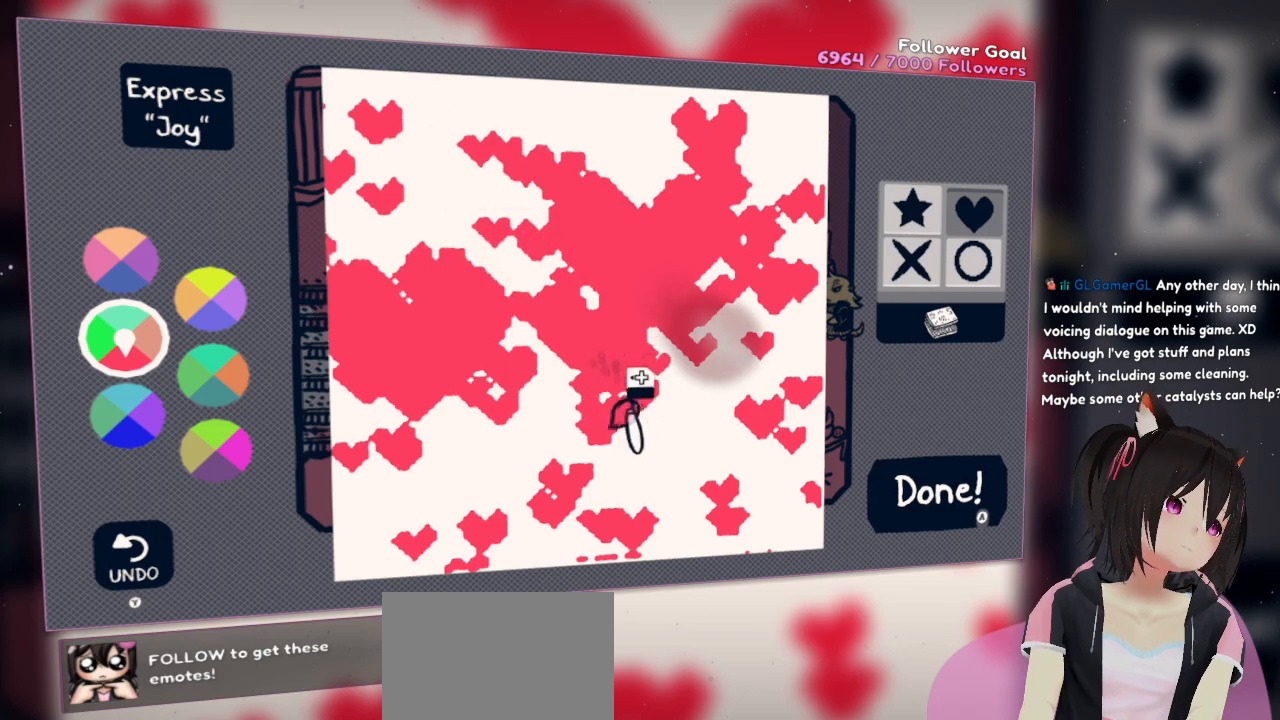
{"buttons": ["R2"], "left_stick": "center", "right_stick": "right", "events": [[467, "right_stick", "right"]]}
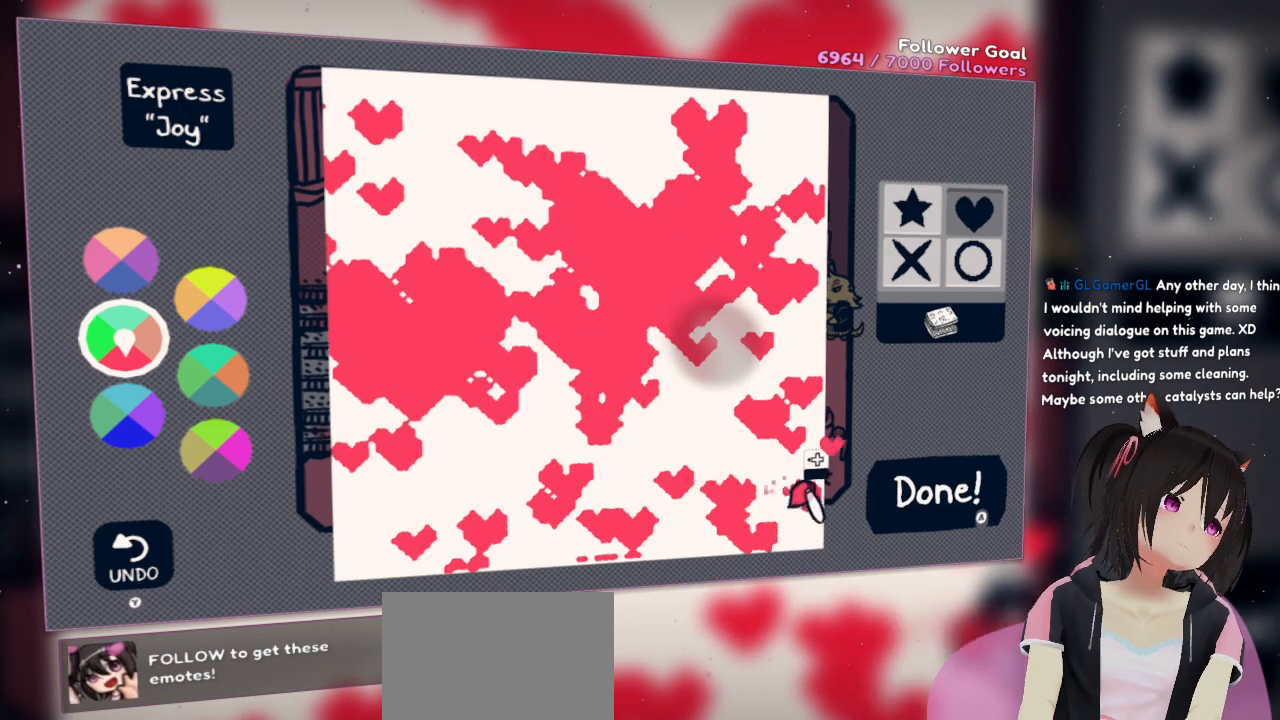
{"buttons": [], "left_stick": "center", "right_stick": "center", "events": [[167, "right_stick", "center"], [233, "R2", "up"]]}
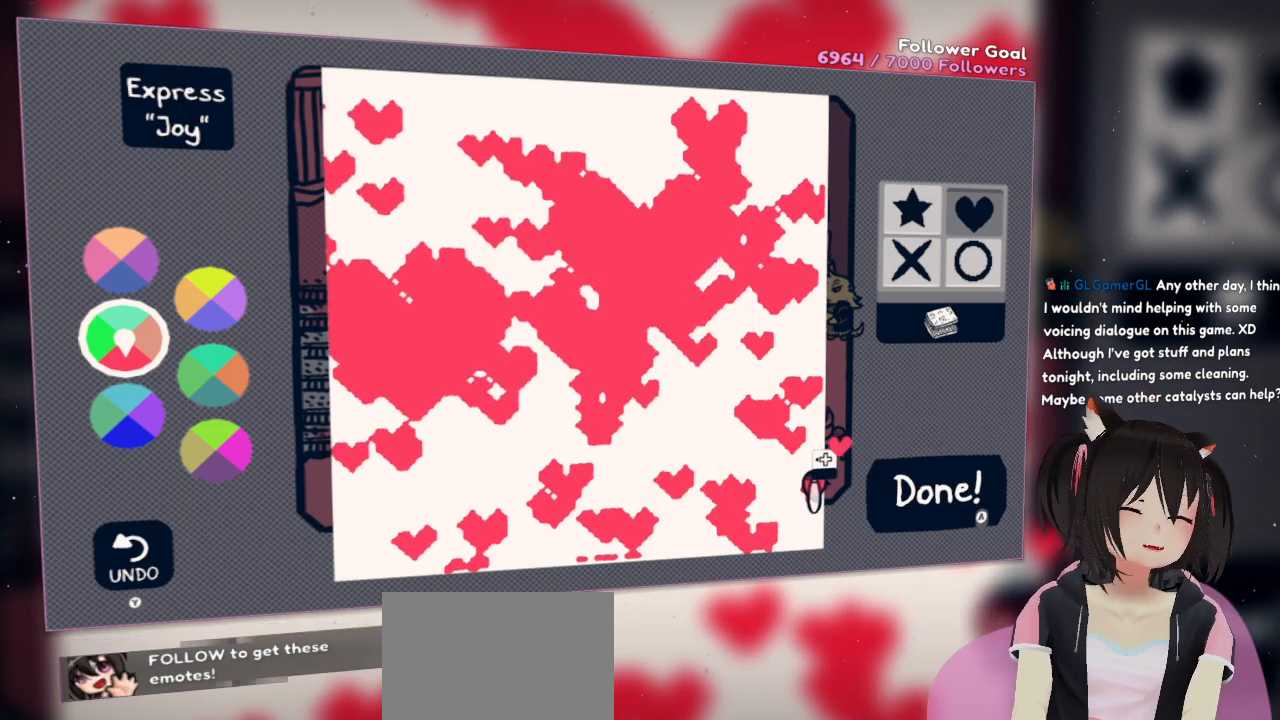
{"buttons": [], "left_stick": "center", "right_stick": "center", "events": []}
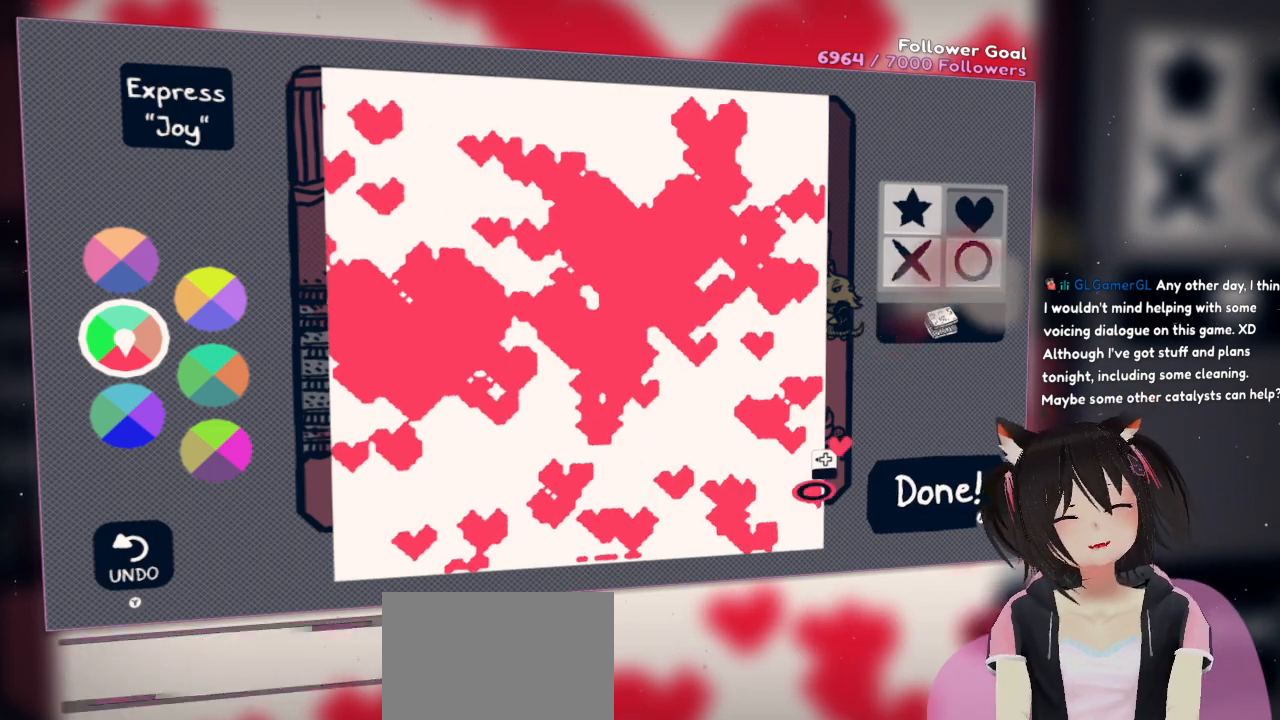
{"buttons": [], "left_stick": "center", "right_stick": "center", "events": []}
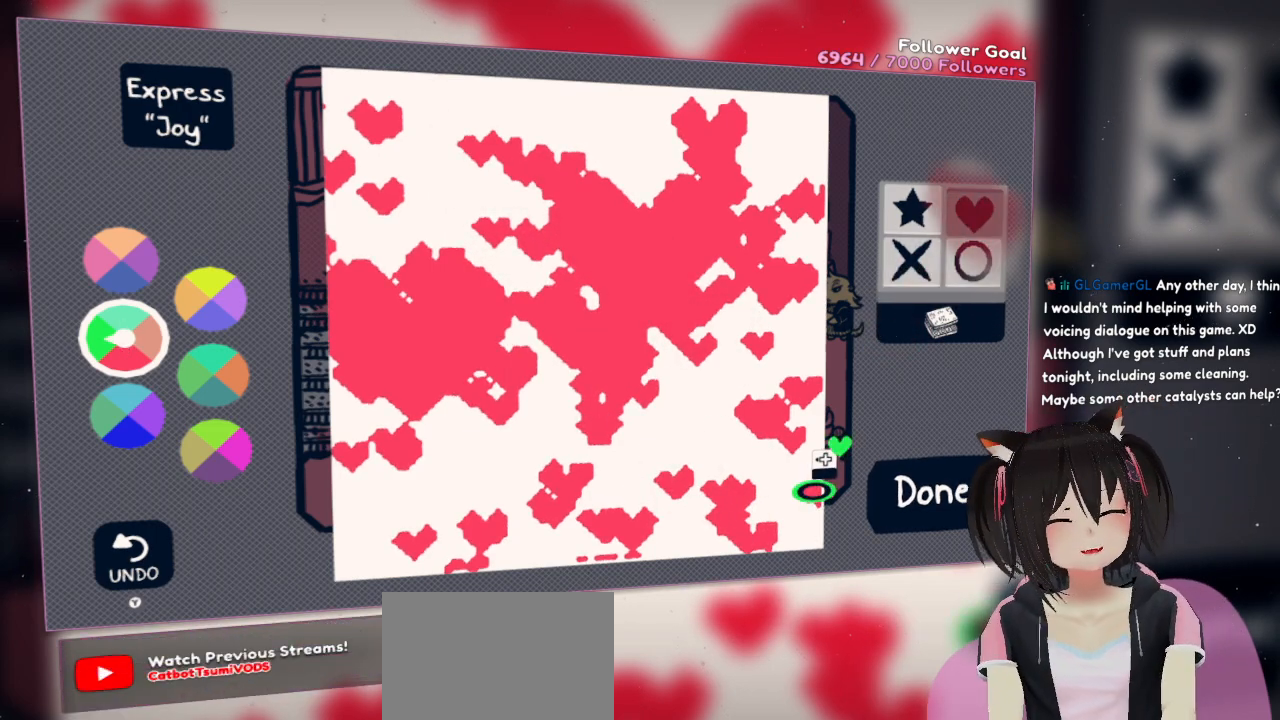
{"buttons": [], "left_stick": "center", "right_stick": "center", "events": []}
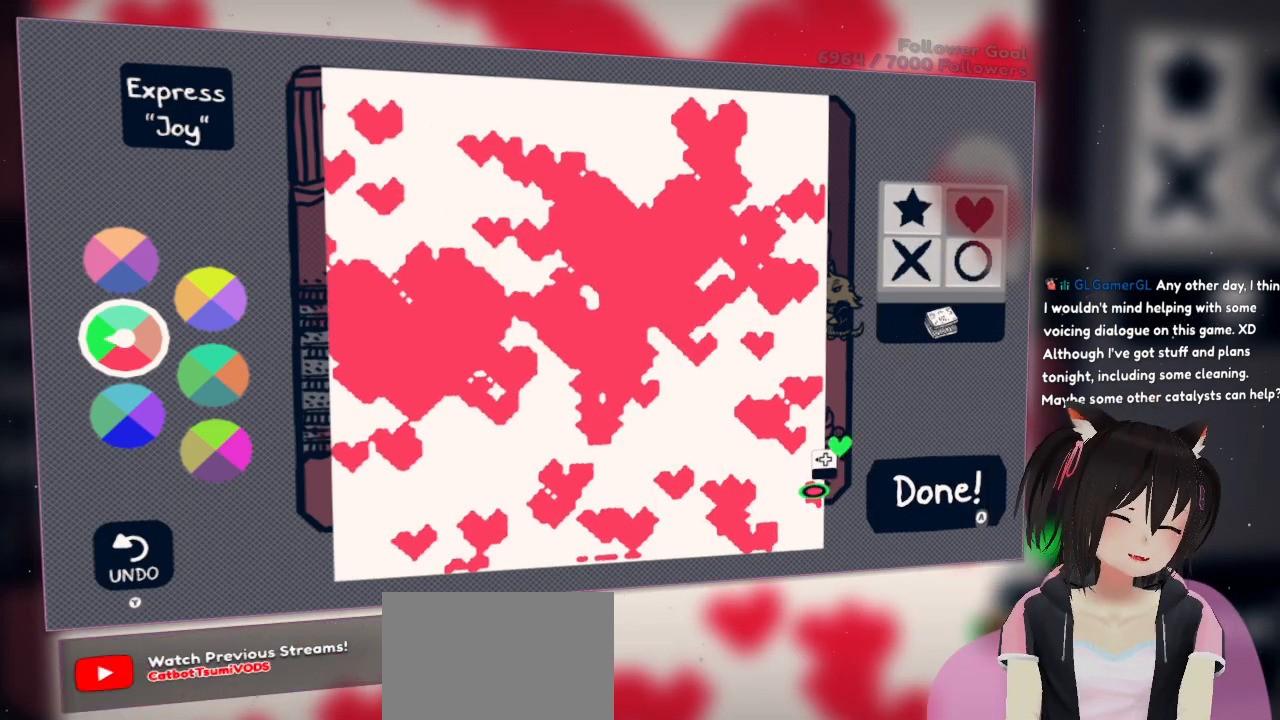
{"buttons": [], "left_stick": "center", "right_stick": "right", "events": [[167, "right_stick", "up-right"], [367, "right_stick", "right"]]}
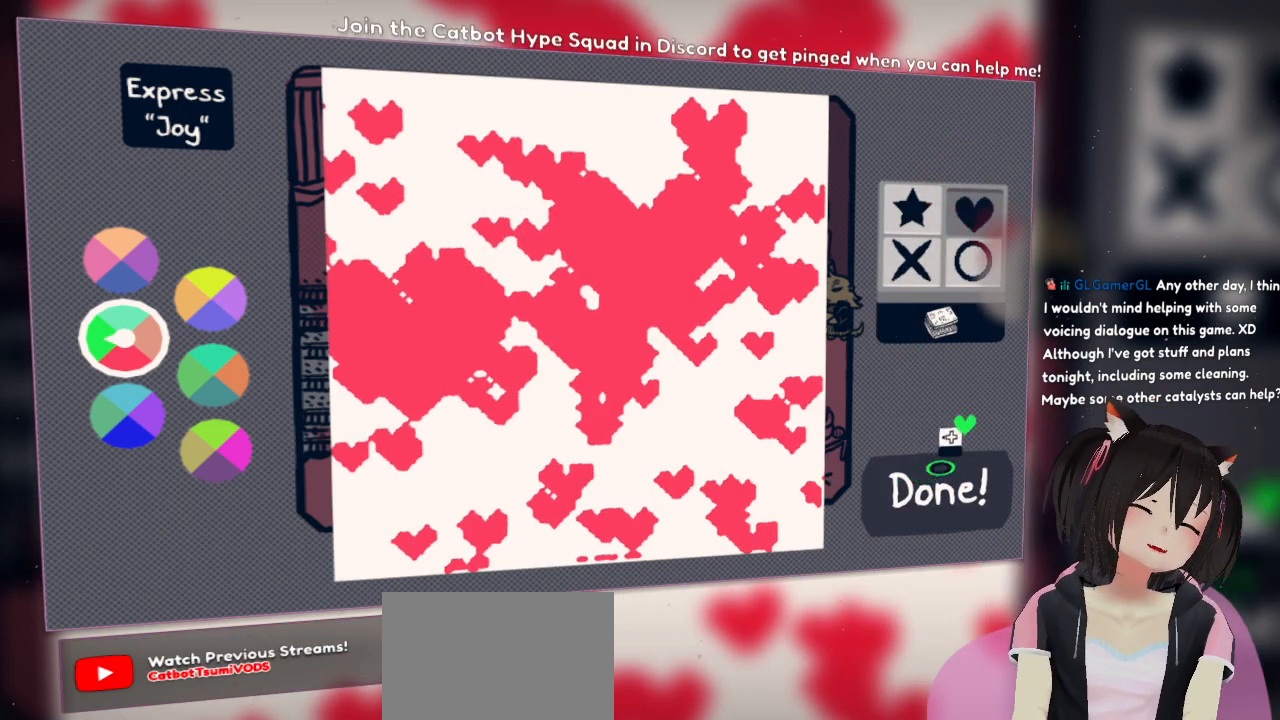
{"buttons": [], "left_stick": "center", "right_stick": "center", "events": [[33, "right_stick", "up-right"], [133, "right_stick", "up"], [433, "right_stick", "center"]]}
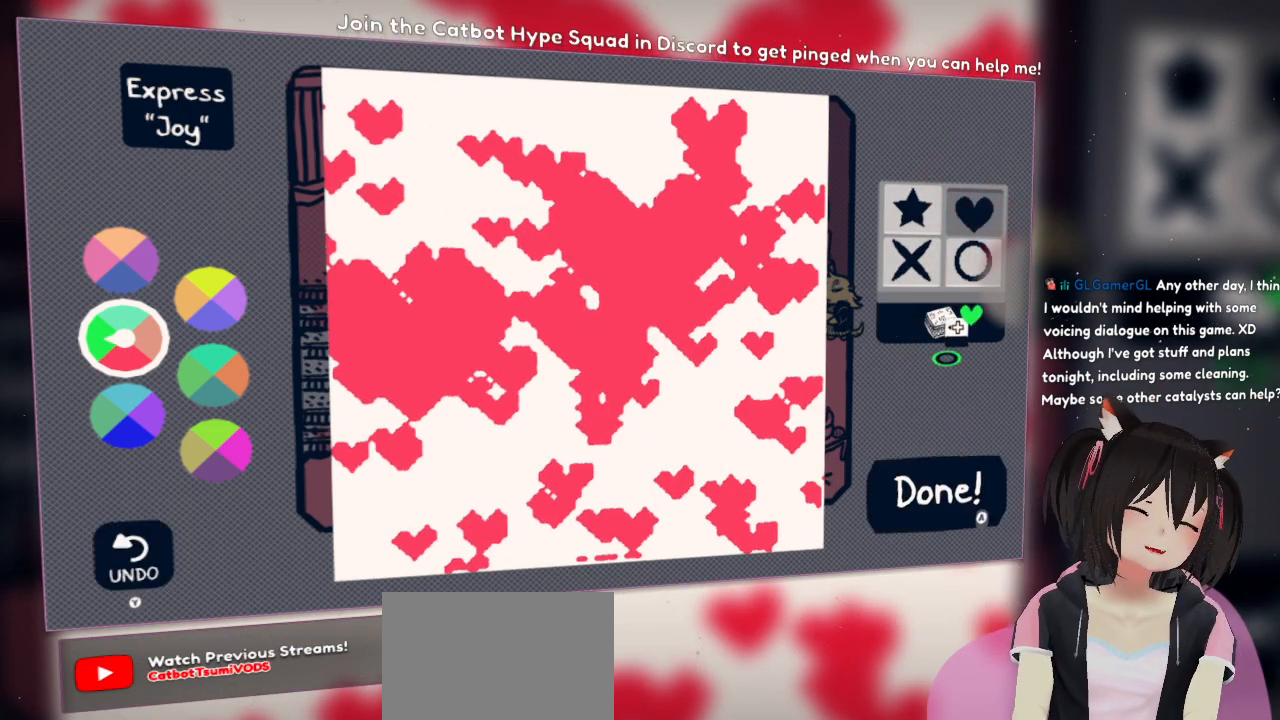
{"buttons": [], "left_stick": "center", "right_stick": "down", "events": [[67, "right_stick", "up"], [267, "right_stick", "up-left"], [500, "right_stick", "down"]]}
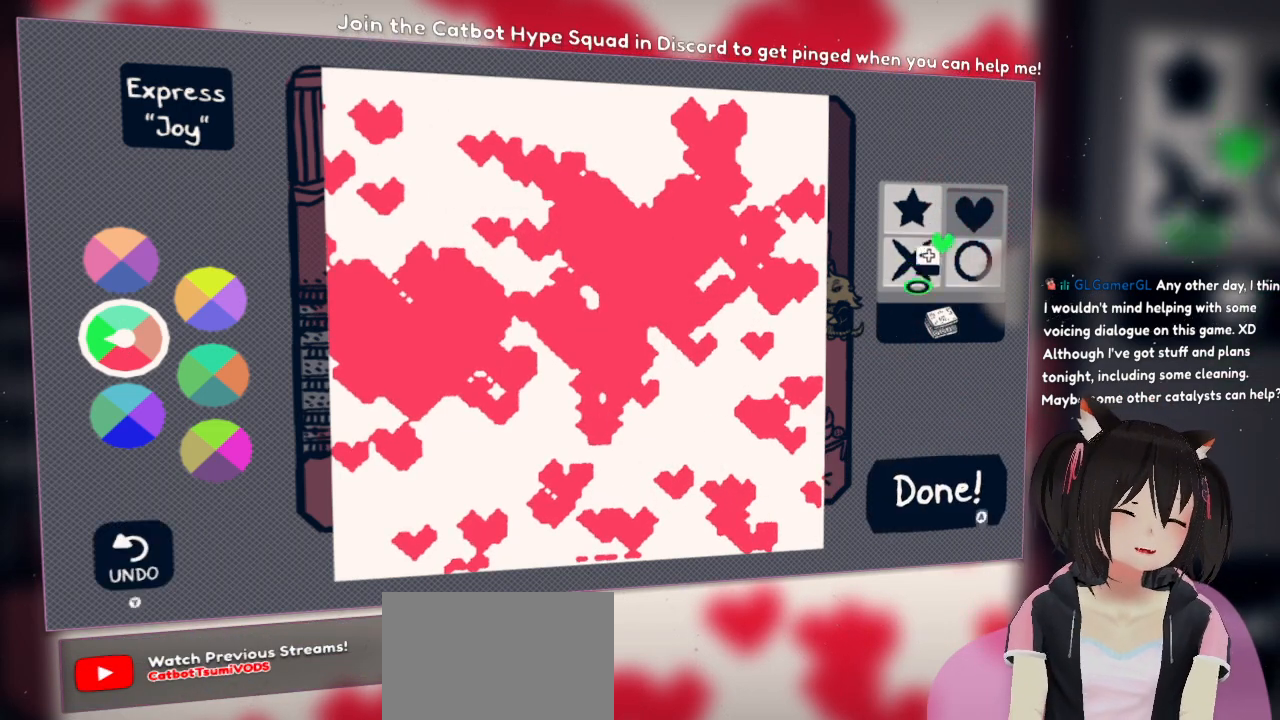
{"buttons": [], "left_stick": "center", "right_stick": "center", "events": [[100, "right_stick", "down-right"], [233, "right_stick", "center"], [350, "R2", "down"], [467, "R2", "up"]]}
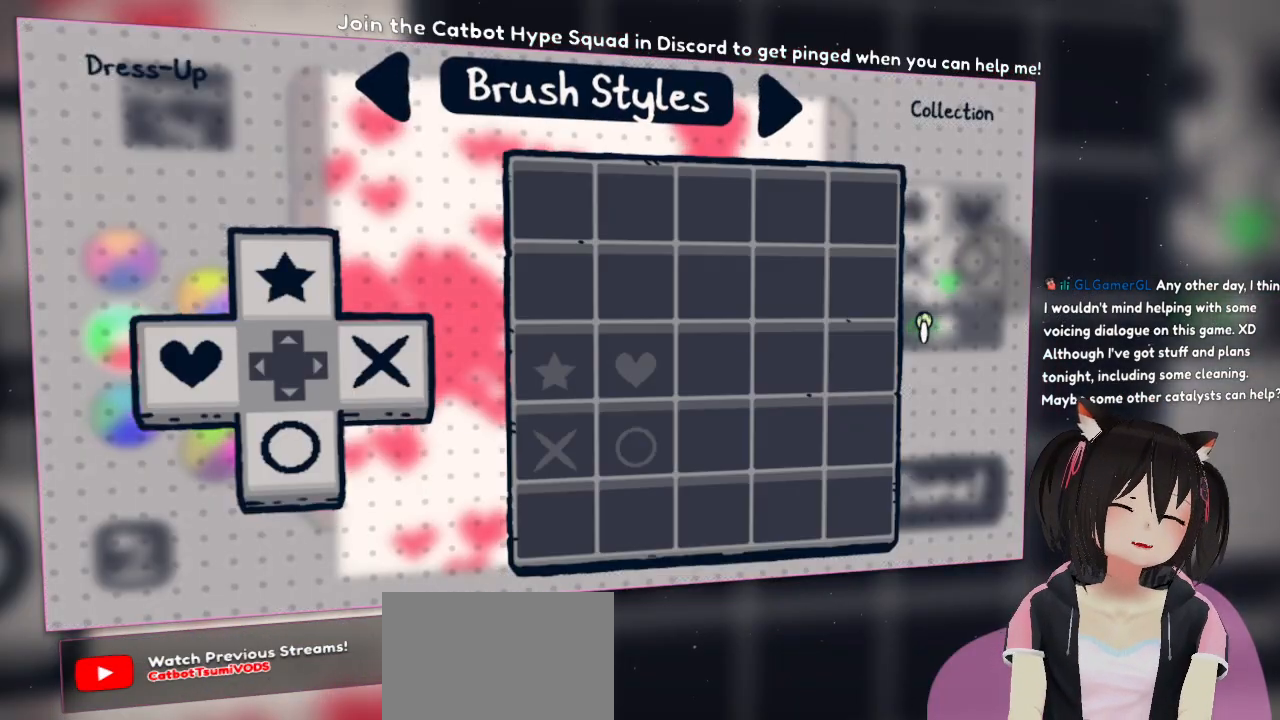
{"buttons": [], "left_stick": "center", "right_stick": "center", "events": []}
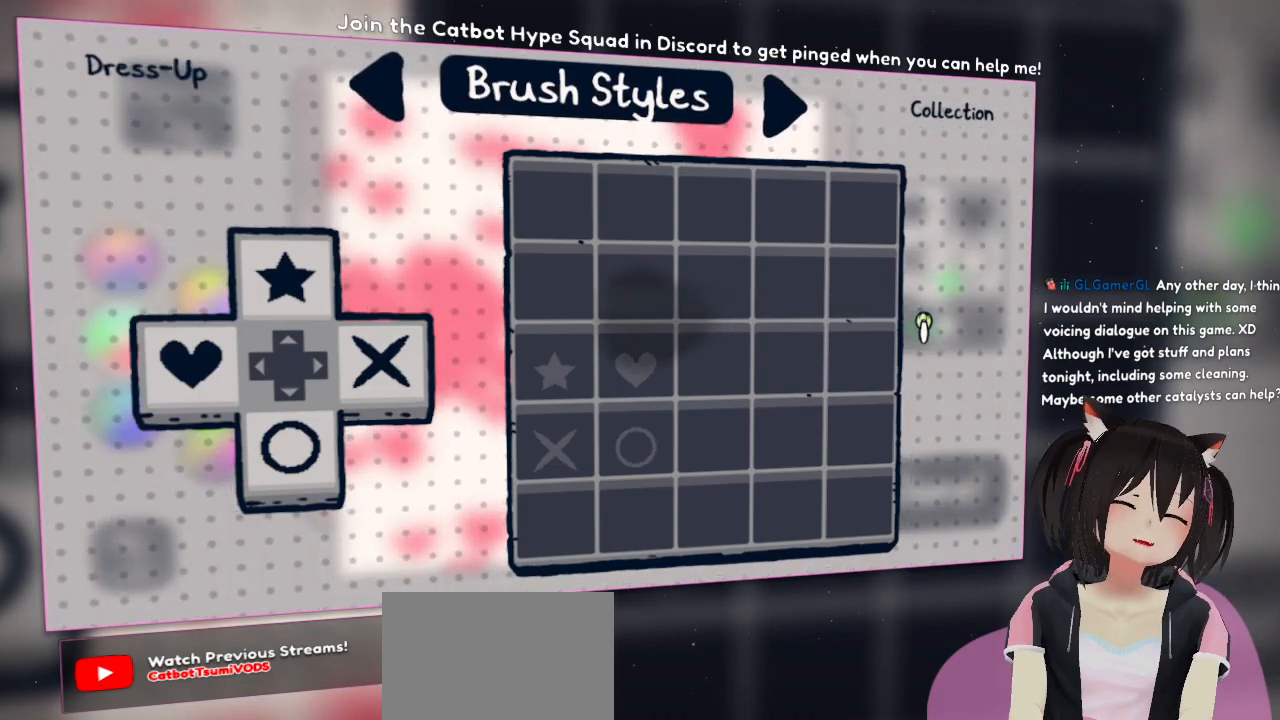
{"buttons": [], "left_stick": "center", "right_stick": "up-right", "events": [[117, "R2", "down"], [267, "R2", "up"], [367, "right_stick", "up-right"]]}
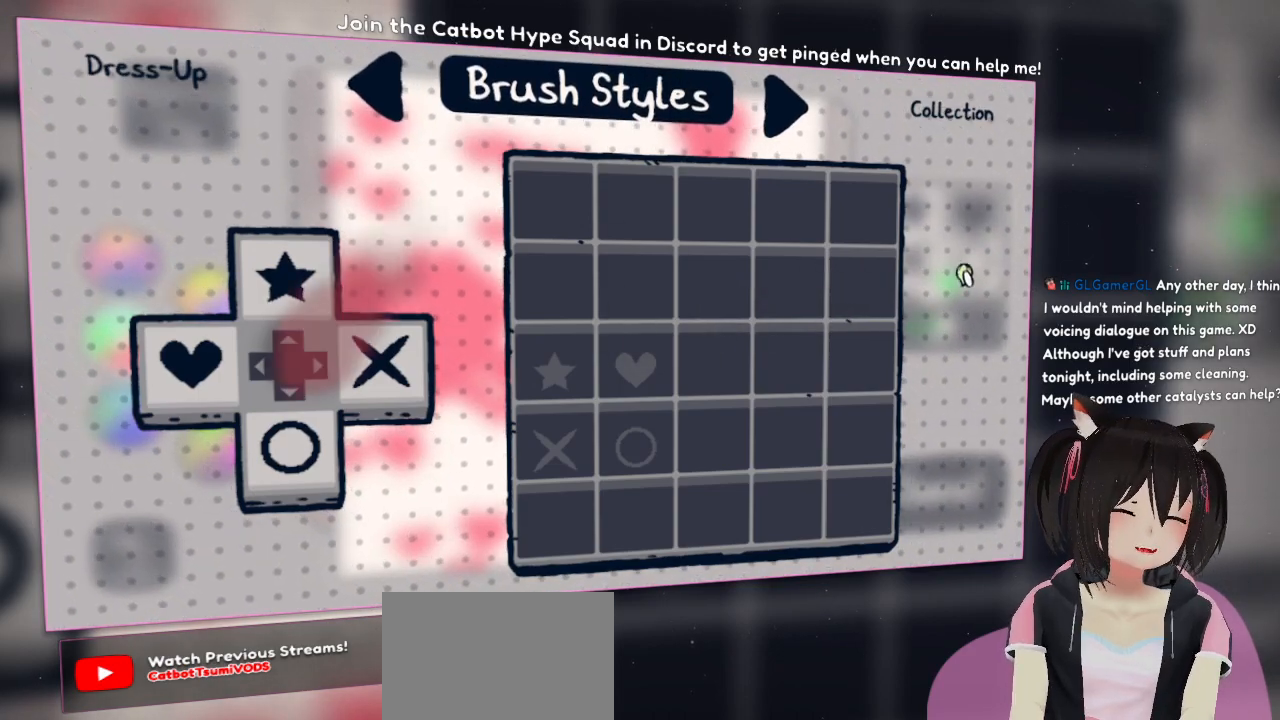
{"buttons": [], "left_stick": "center", "right_stick": "down-left", "events": [[233, "right_stick", "down-left"]]}
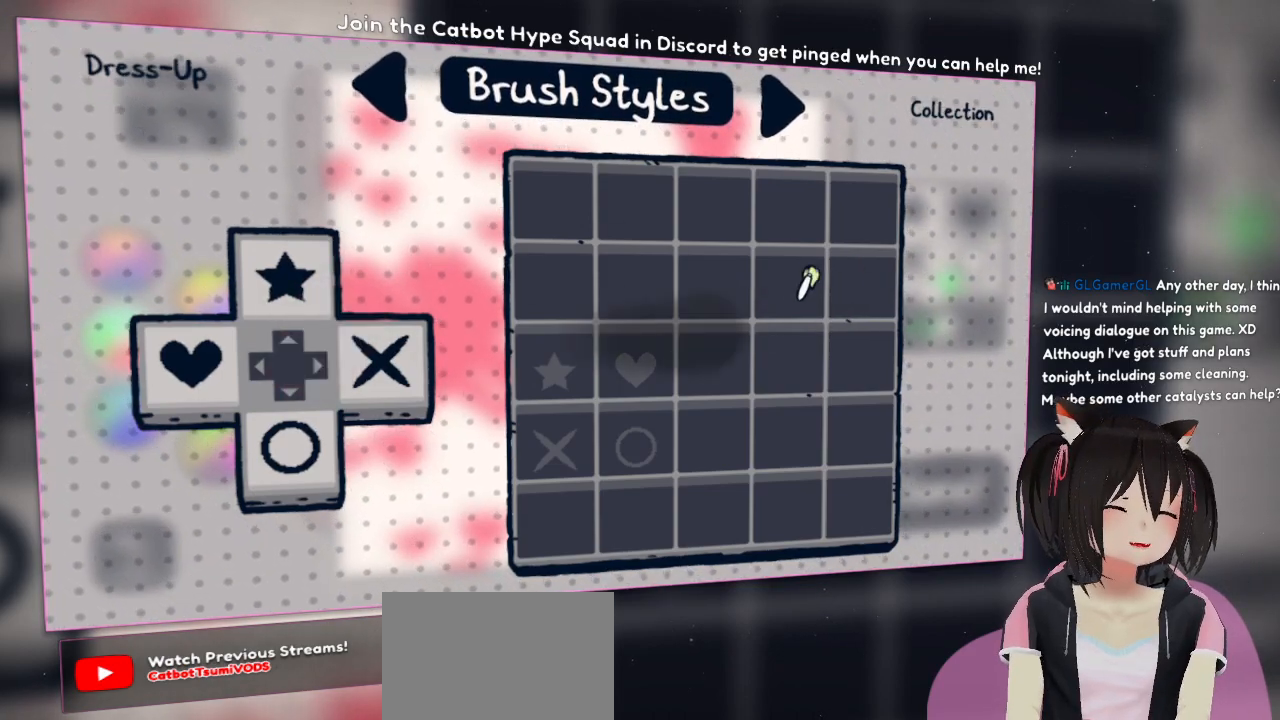
{"buttons": [], "left_stick": "center", "right_stick": "right", "events": [[200, "right_stick", "up"], [500, "right_stick", "right"]]}
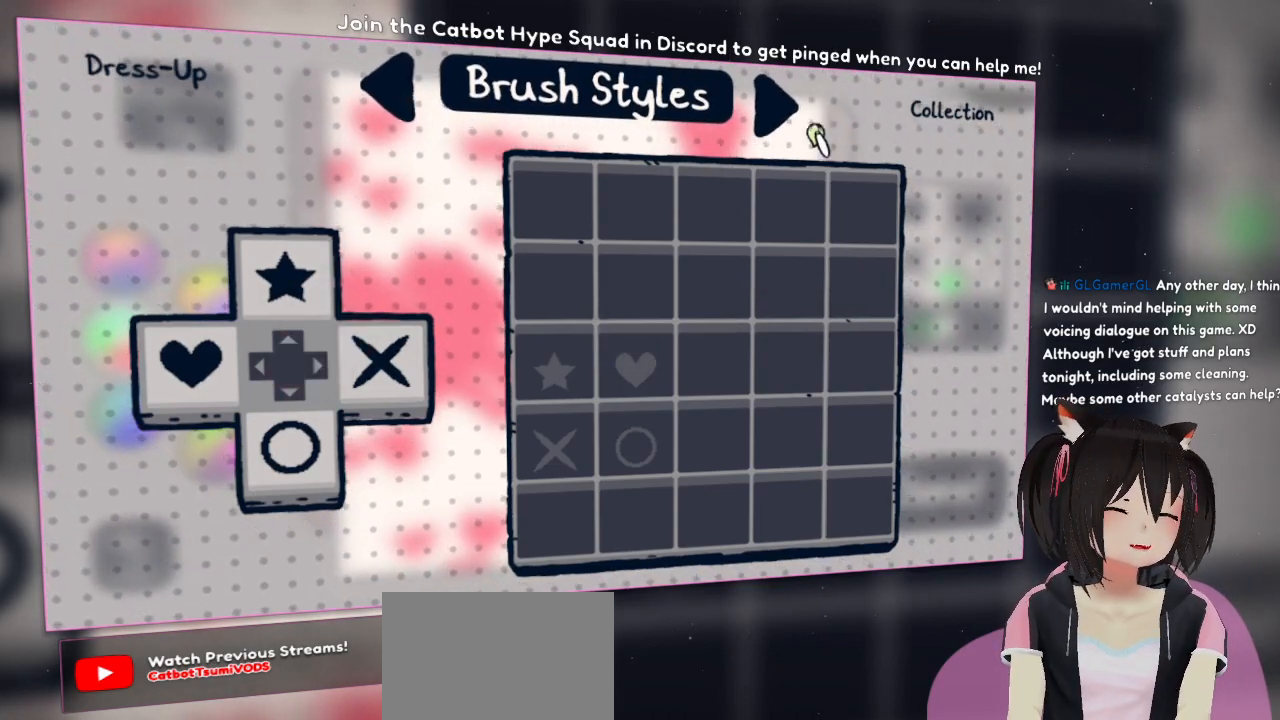
{"buttons": ["R2"], "left_stick": "center", "right_stick": "left", "events": [[333, "right_stick", "center"], [350, "R2", "down"], [400, "right_stick", "left"]]}
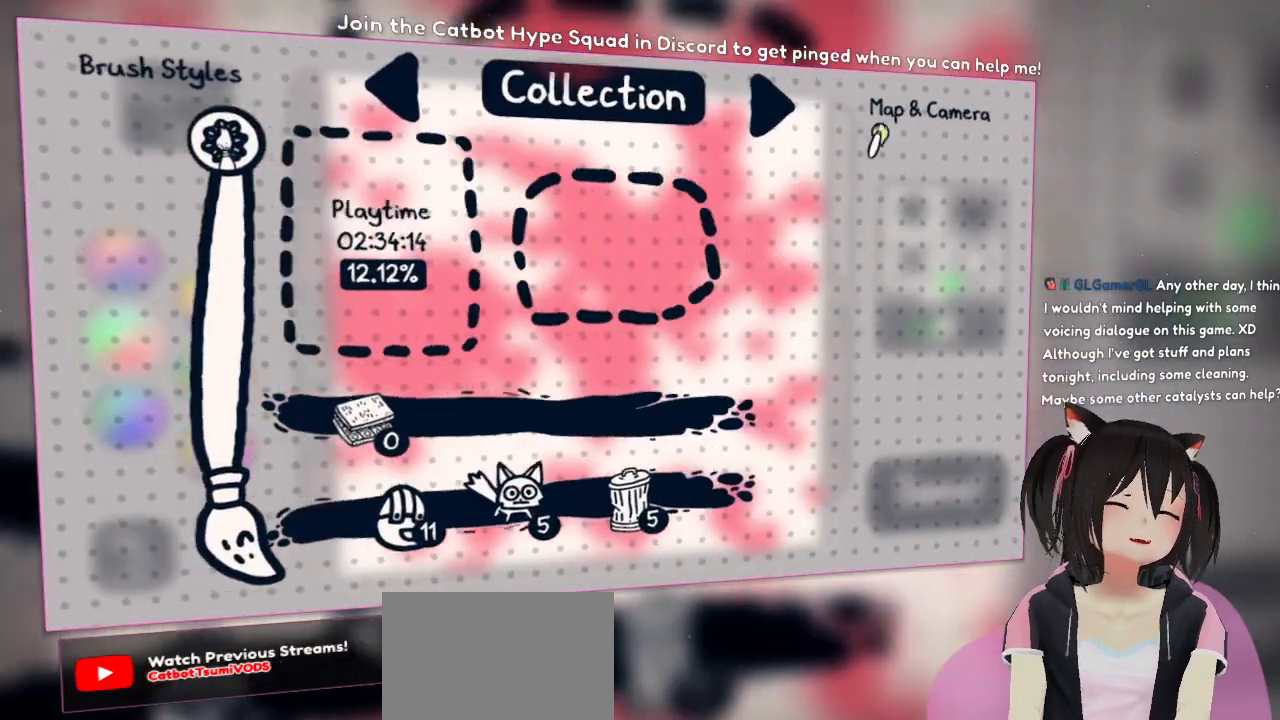
{"buttons": [], "left_stick": "center", "right_stick": "center", "events": [[33, "R2", "up"], [250, "right_stick", "center"]]}
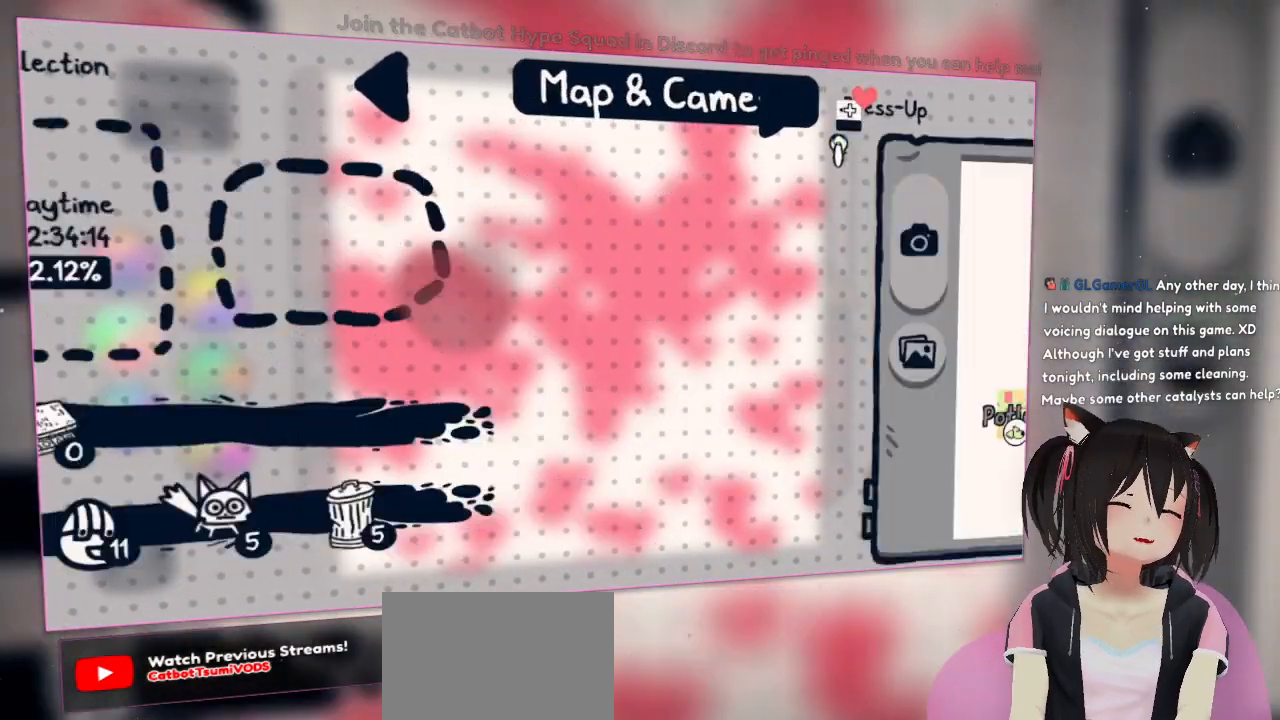
{"buttons": [], "left_stick": "center", "right_stick": "center", "events": [[17, "R2", "down"], [150, "R2", "up"]]}